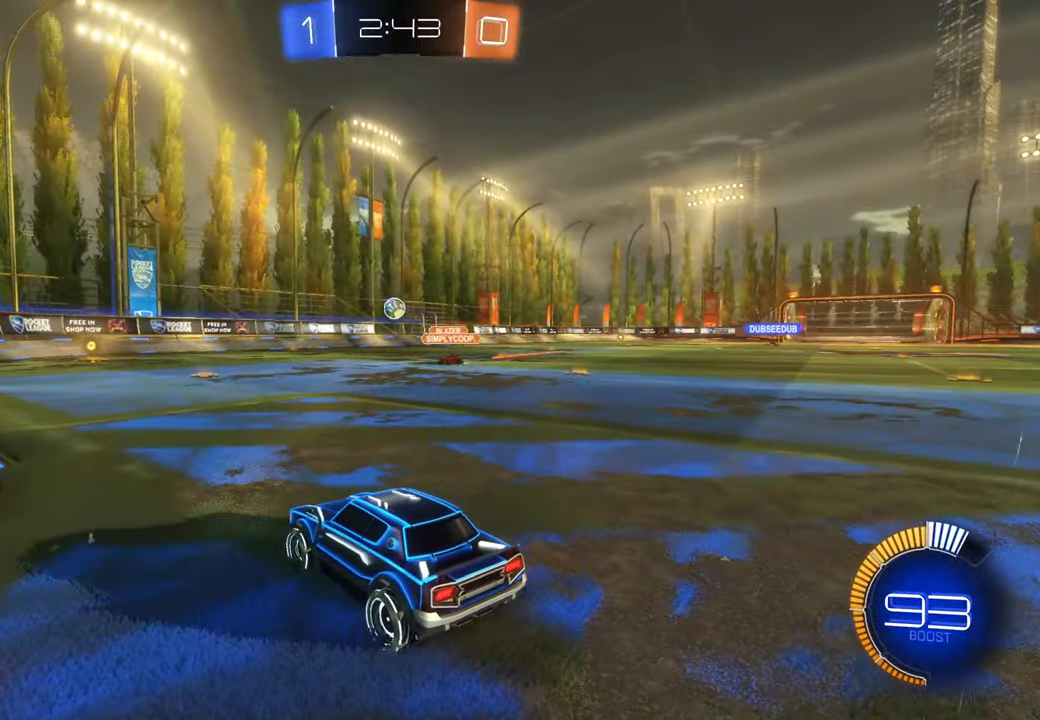
Gameplay with a controller (Xbox layout); each line is a JSON object with the inputs held at the frame after it (dt_ms = milliseconds from this image to that frame). "events" lists button and stick changes between this image and that frame as [ms after this image, input, new state], when the widget could be followed in between. Not read: HOME L3 R2 R3.
{"dt_ms": 500, "buttons": [], "left_stick": "center", "right_stick": "center"}
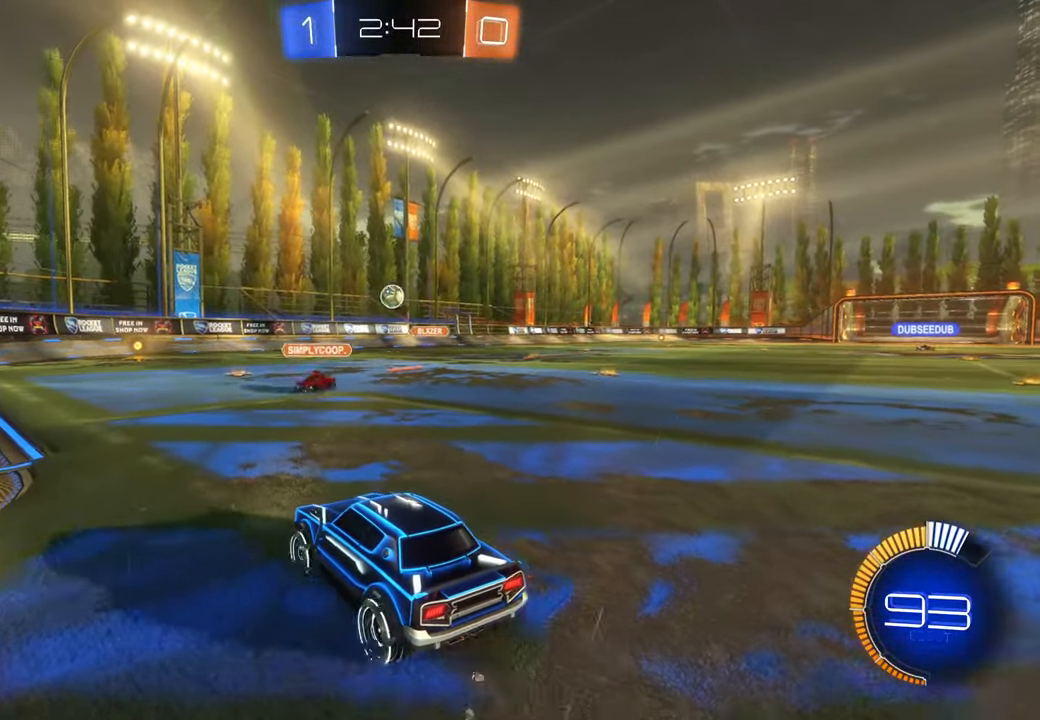
{"dt_ms": 500, "buttons": [], "left_stick": "center", "right_stick": "center", "events": [[133, "left_stick", "down"], [283, "left_stick", "center"]]}
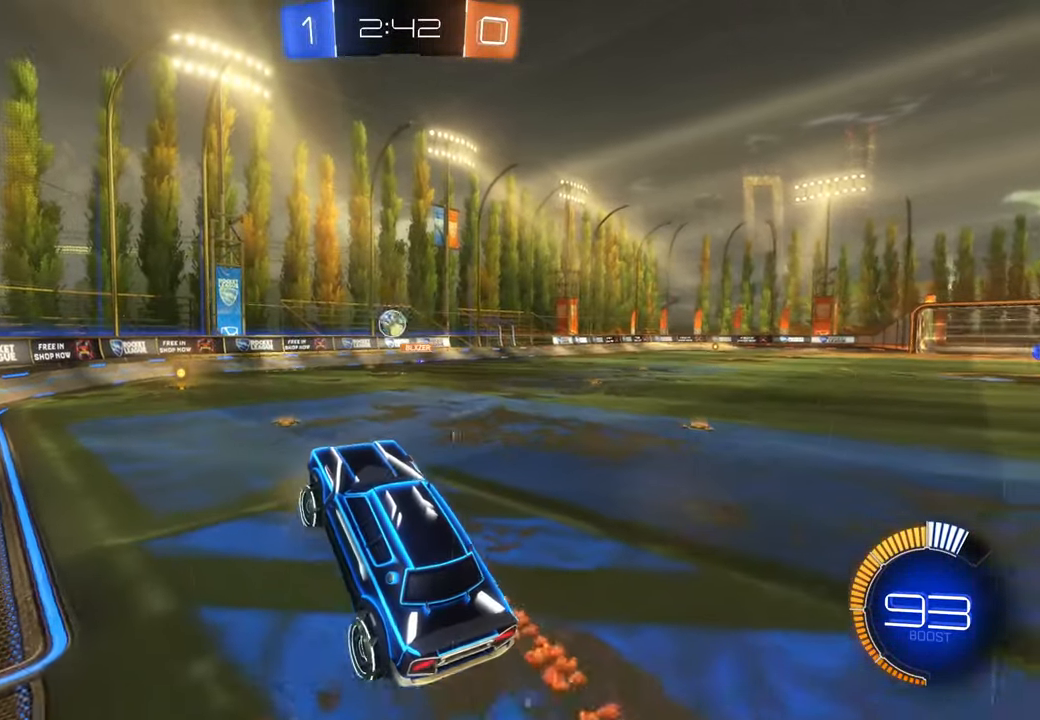
{"dt_ms": 500, "buttons": [], "left_stick": "center", "right_stick": "center", "events": [[50, "left_stick", "up"], [250, "left_stick", "center"]]}
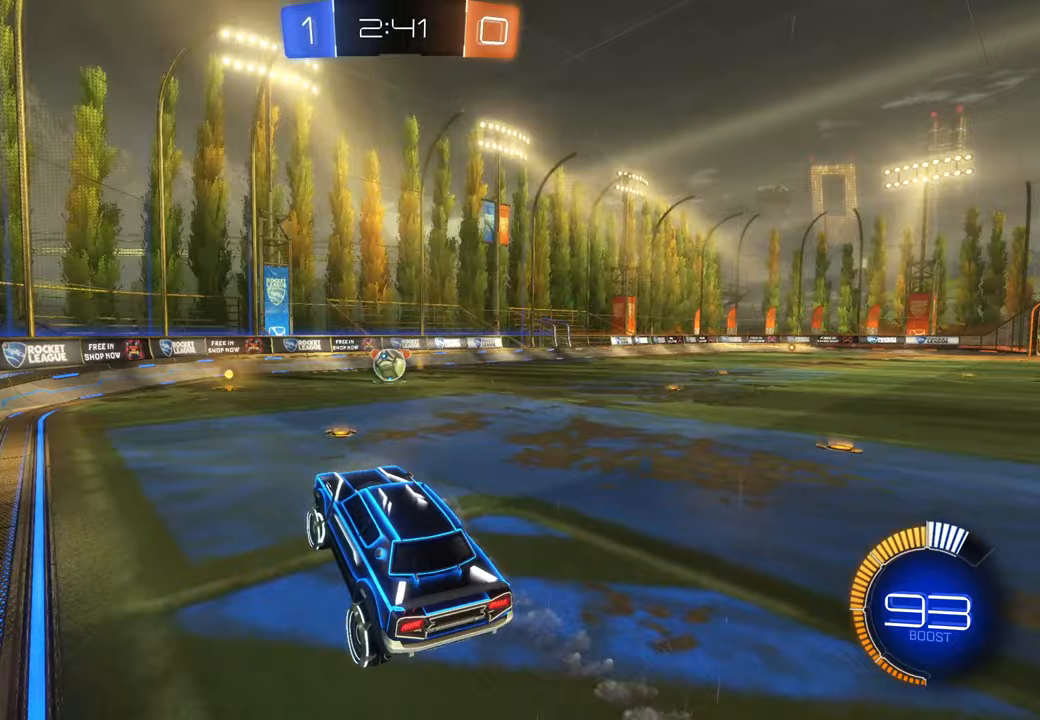
{"dt_ms": 500, "buttons": [], "left_stick": "center", "right_stick": "center", "events": [[183, "left_stick", "left"], [267, "DPAD_RIGHT", "down"], [283, "DPAD_RIGHT", "up"], [350, "left_stick", "center"]]}
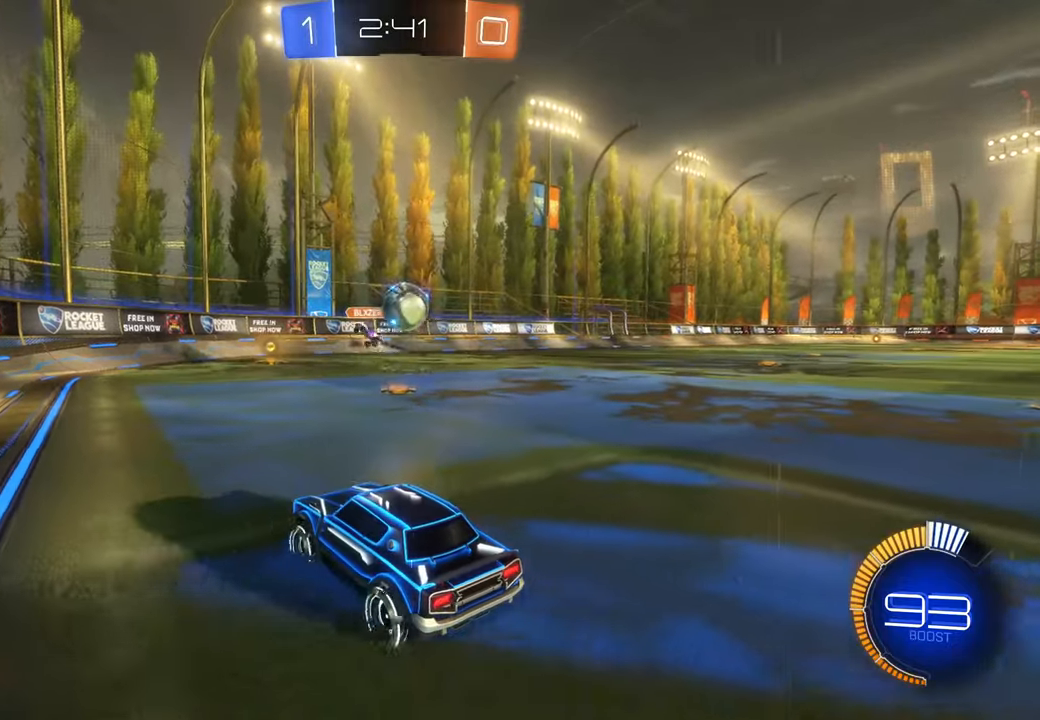
{"dt_ms": 500, "buttons": [], "left_stick": "right", "right_stick": "center"}
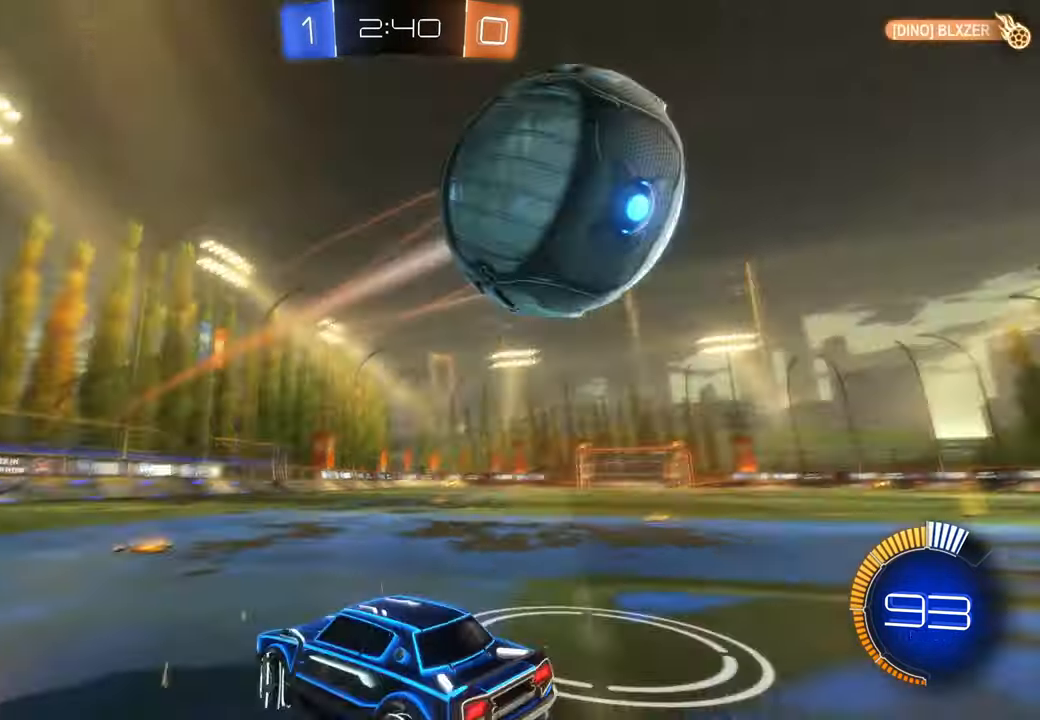
{"dt_ms": 500, "buttons": [], "left_stick": "right", "right_stick": "center", "events": []}
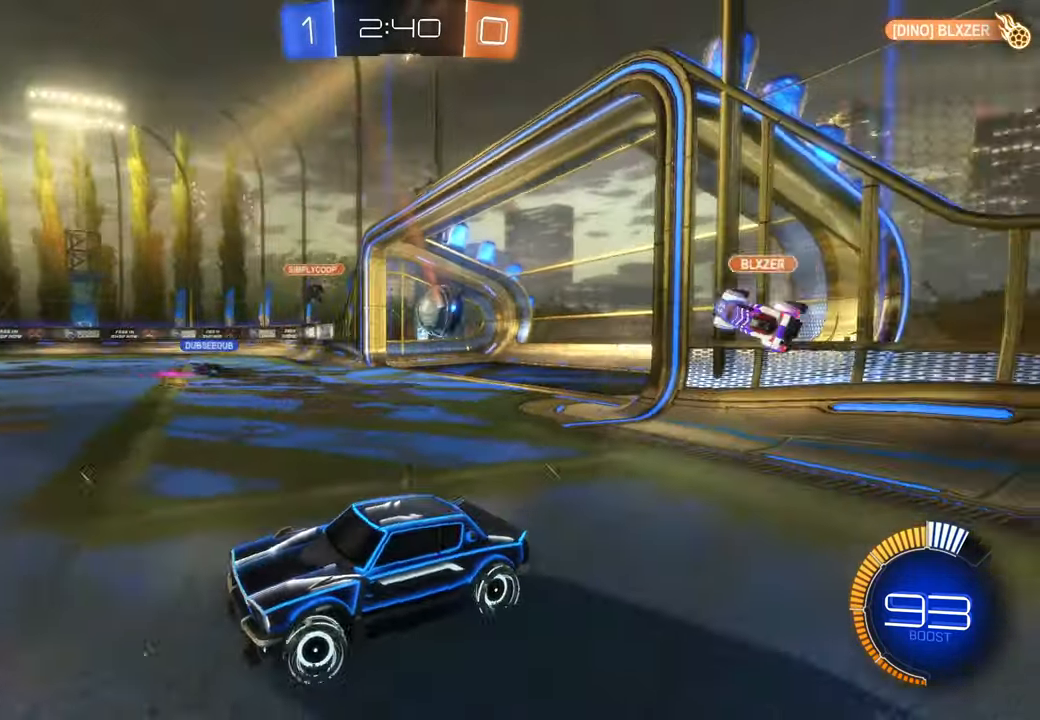
{"dt_ms": 1000, "buttons": [], "left_stick": "center", "right_stick": "center"}